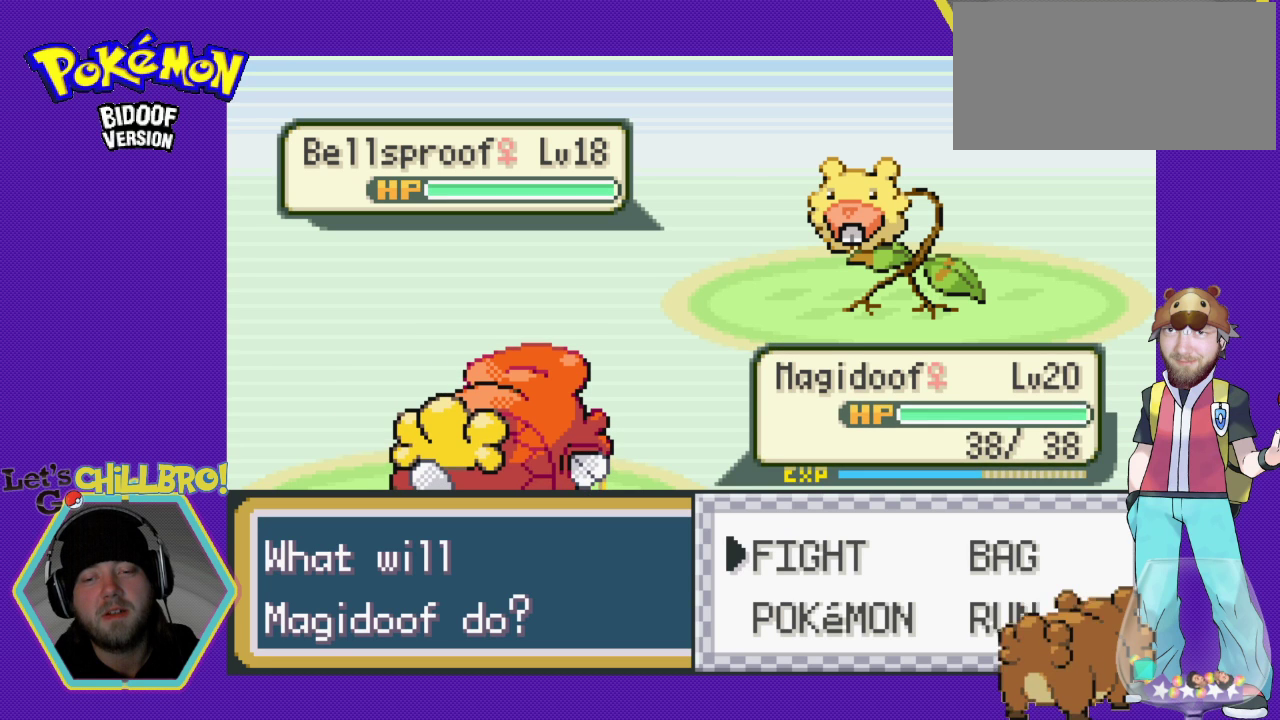
Gameplay with a controller (Nintendo layout); each line is a JSON object with the inputs held at the frame after it. "events" lists button and stick changes between this image and that frame as [ms after this image, input, new state], when the widget could be followed in between. Not read: L1 L3 R1 R3.
{"buttons": [], "events": [[333, "DPAD_RIGHT", "down"], [433, "DPAD_RIGHT", "up"]]}
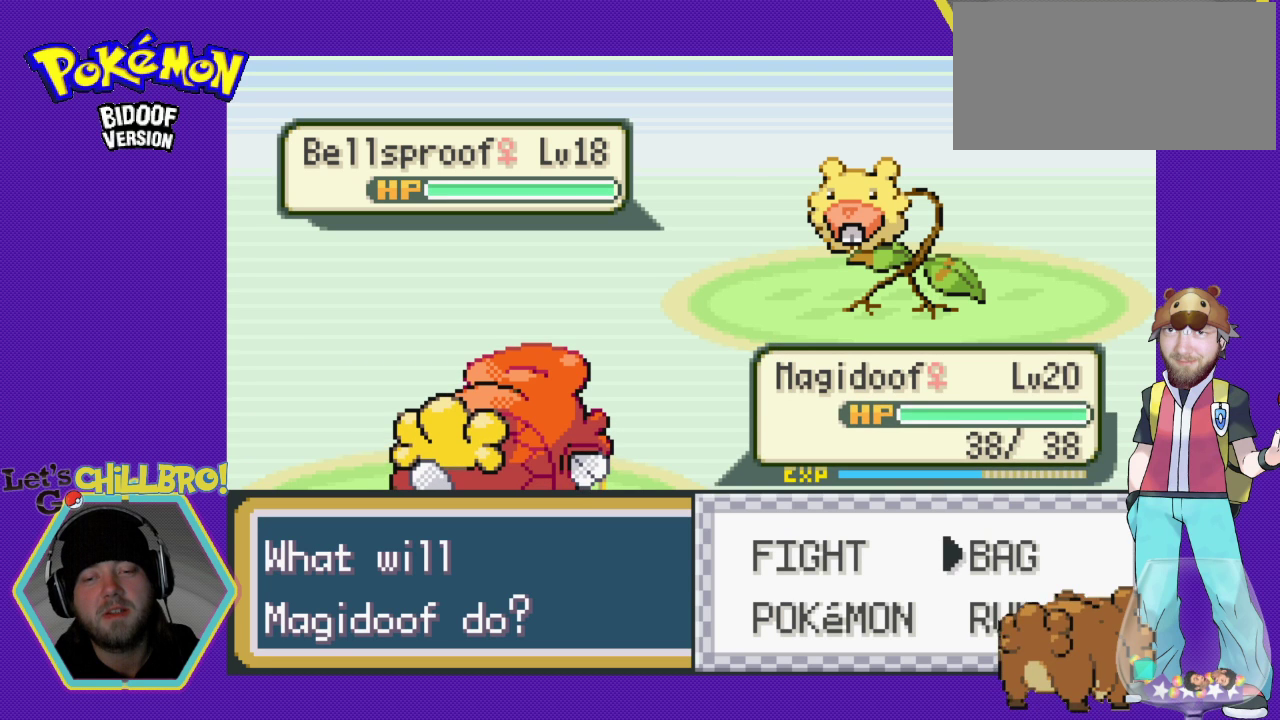
{"buttons": [], "events": [[200, "DPAD_LEFT", "down"], [333, "DPAD_LEFT", "up"]]}
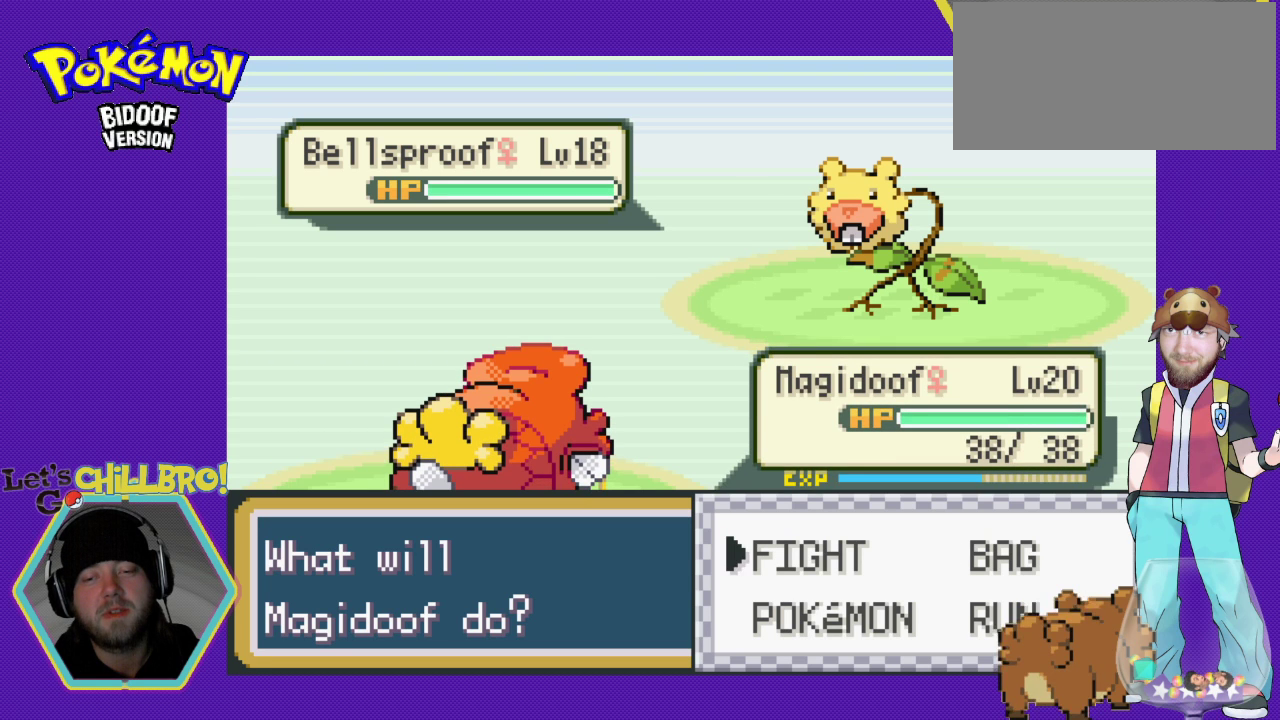
{"buttons": [], "events": [[367, "DPAD_DOWN", "down"], [500, "DPAD_DOWN", "up"]]}
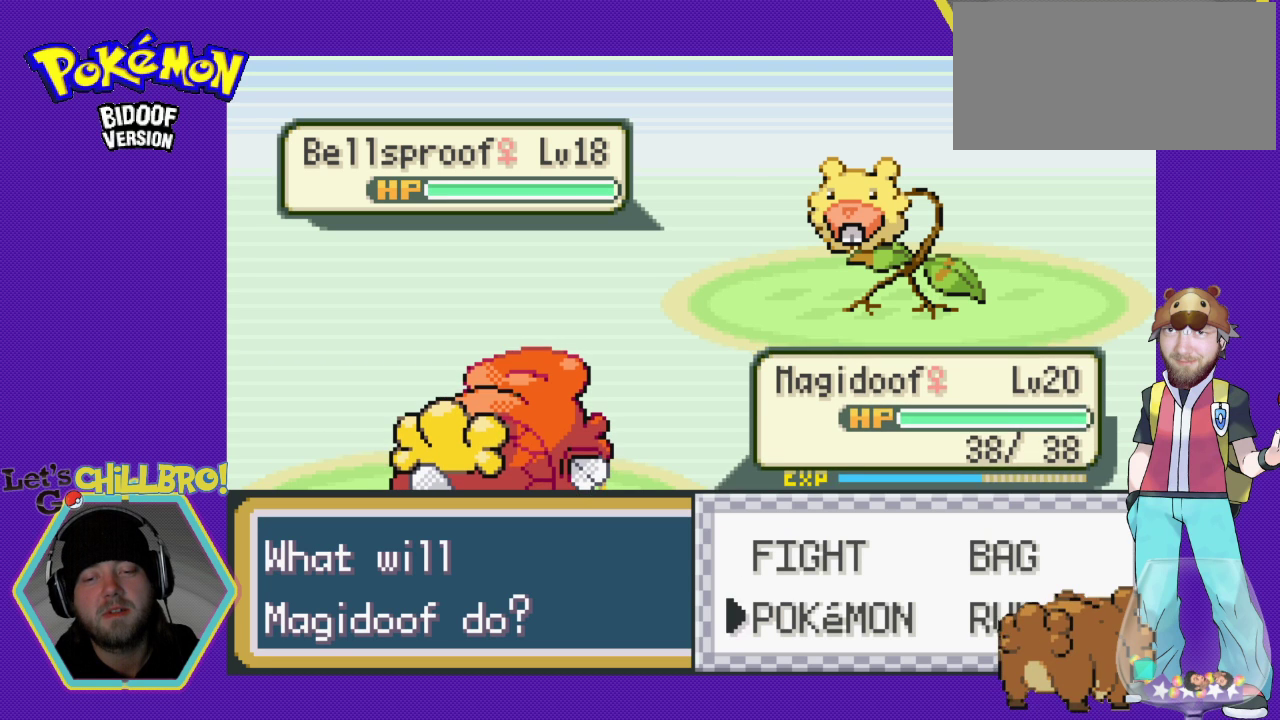
{"buttons": [], "events": [[200, "A", "down"], [267, "A", "up"]]}
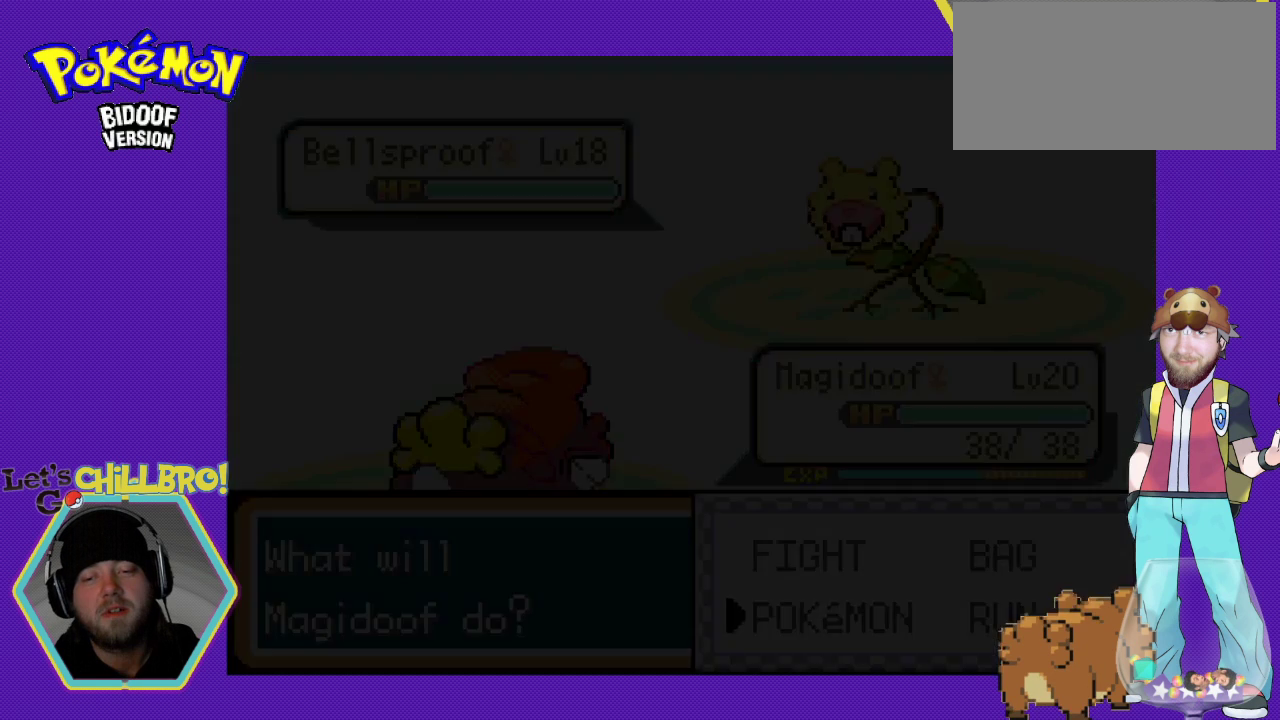
{"buttons": [], "events": []}
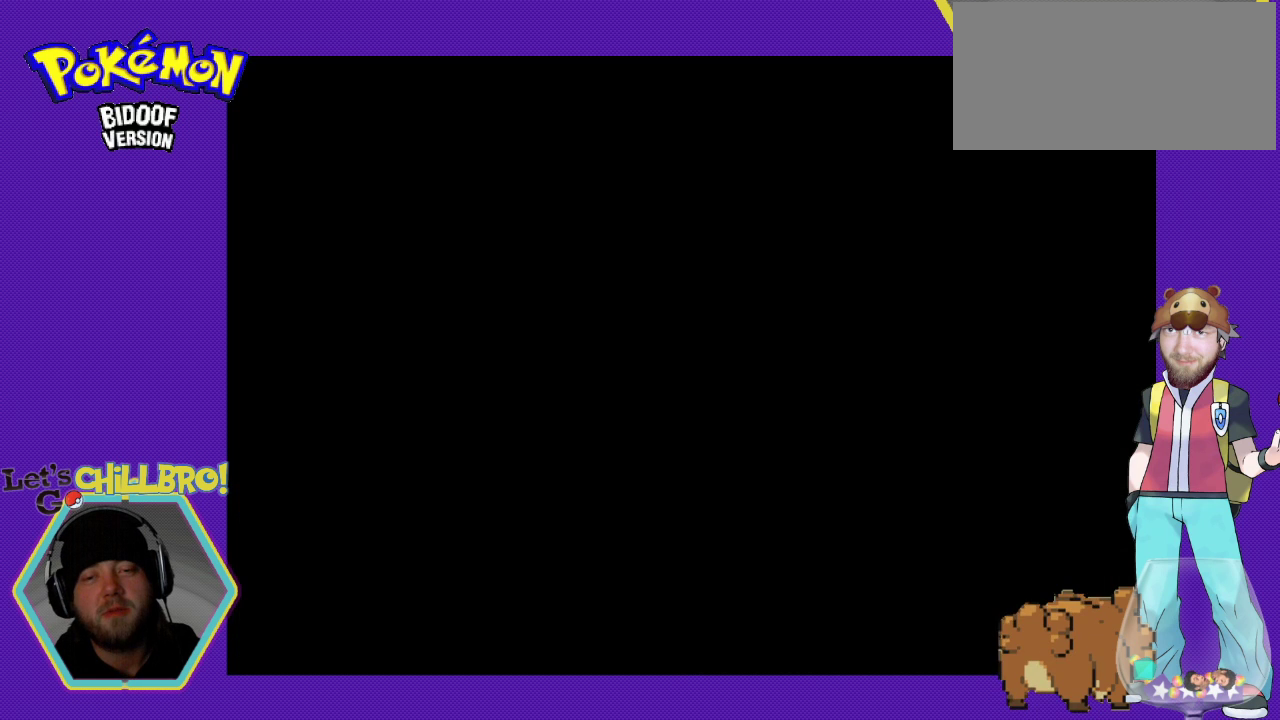
{"buttons": [], "events": [[167, "DPAD_RIGHT", "down"], [267, "DPAD_RIGHT", "up"]]}
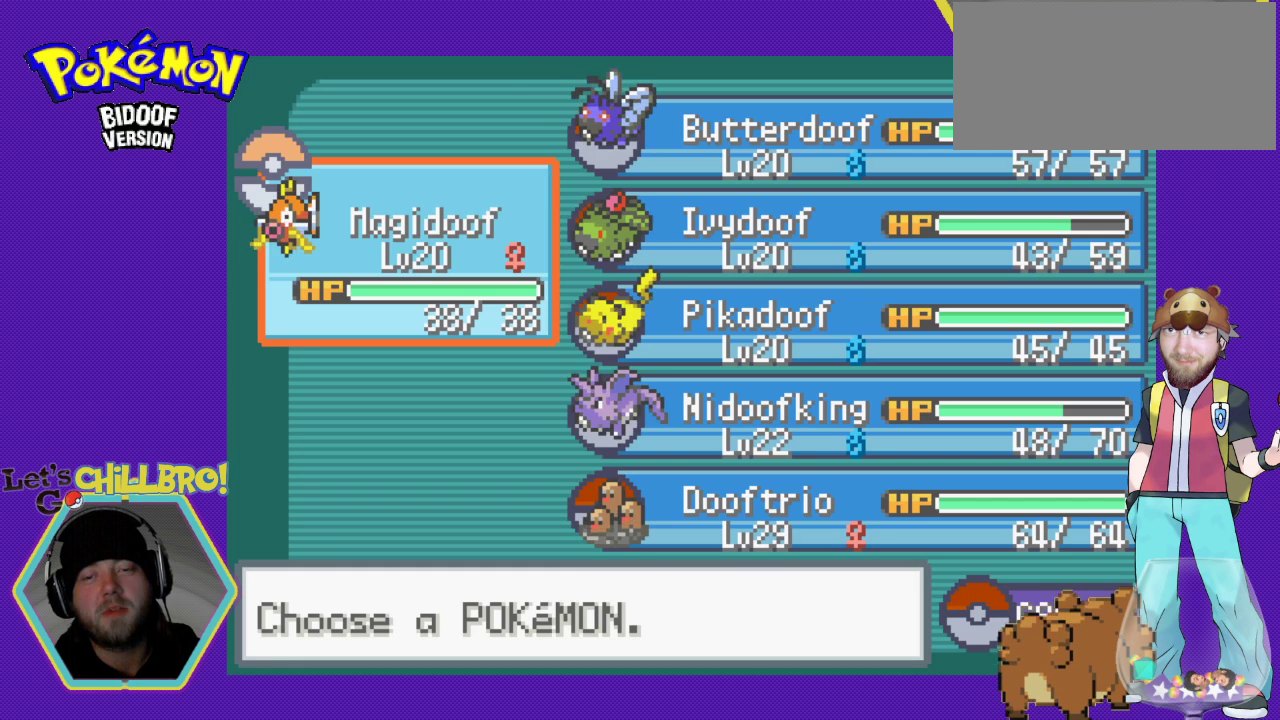
{"buttons": ["DPAD_RIGHT"], "events": [[467, "DPAD_RIGHT", "down"]]}
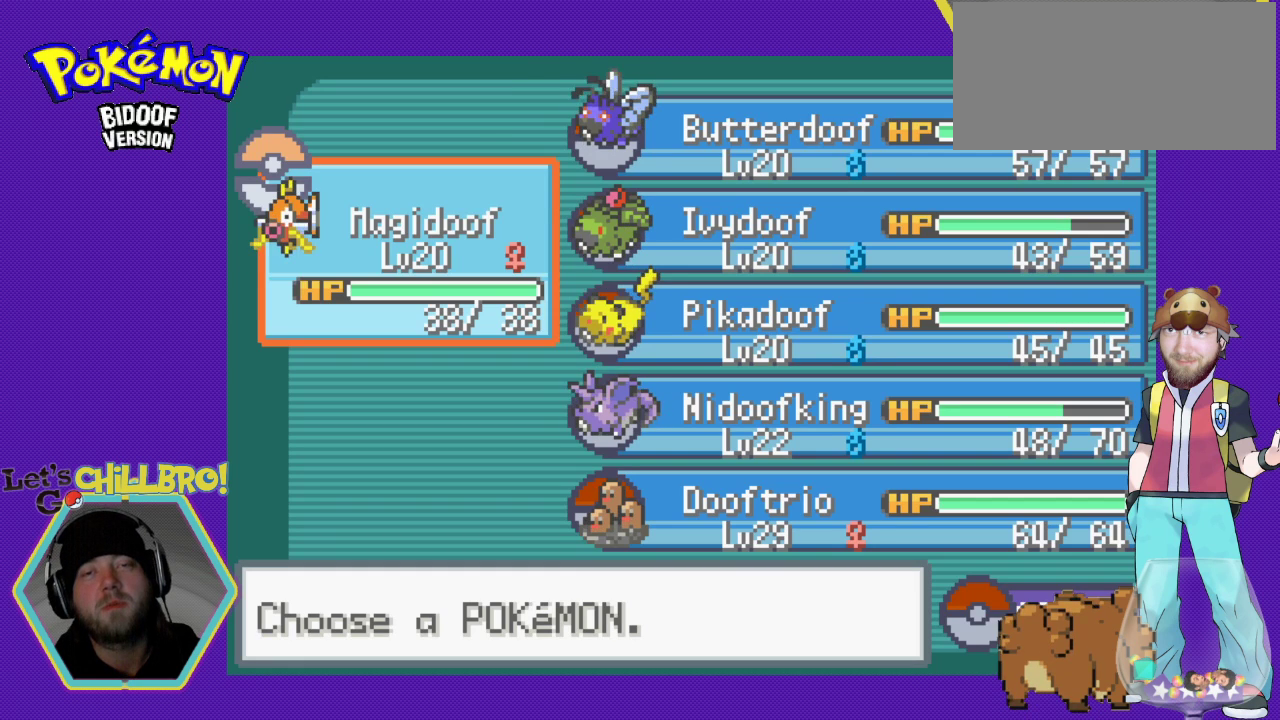
{"buttons": [], "events": [[67, "DPAD_RIGHT", "up"]]}
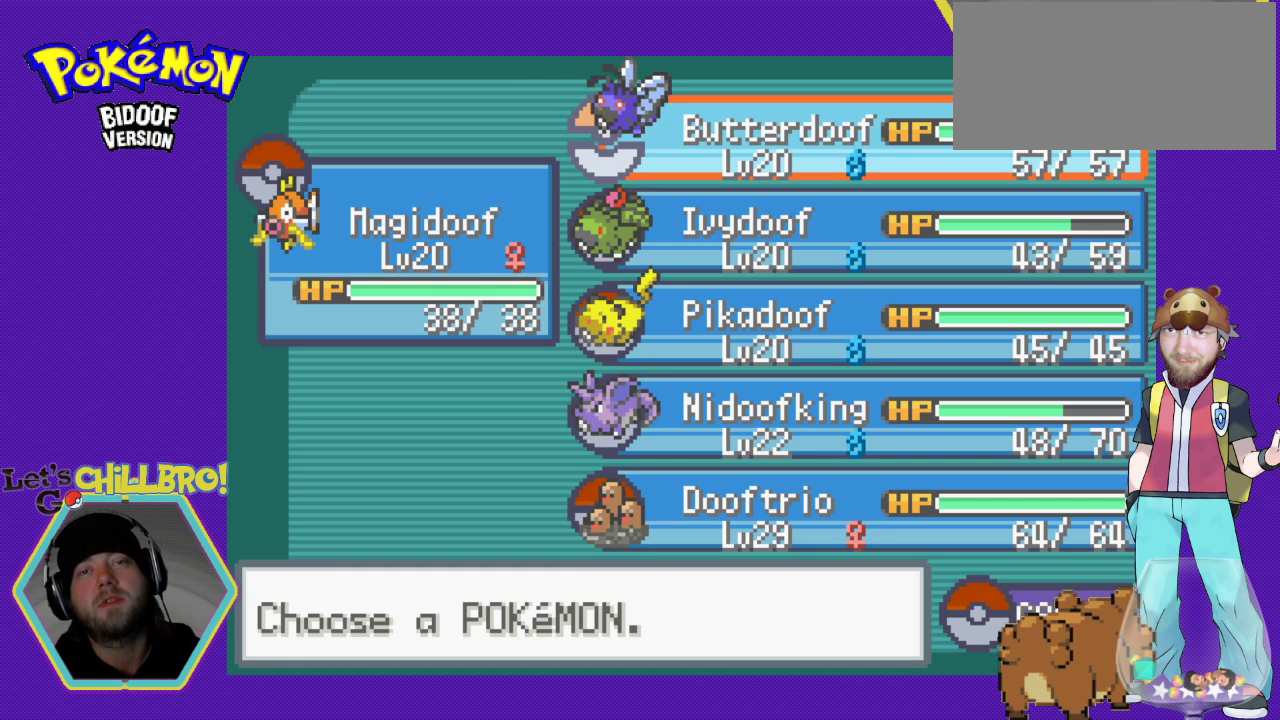
{"buttons": [], "events": [[100, "DPAD_DOWN", "down"], [200, "DPAD_DOWN", "up"], [333, "DPAD_DOWN", "down"], [467, "DPAD_DOWN", "up"]]}
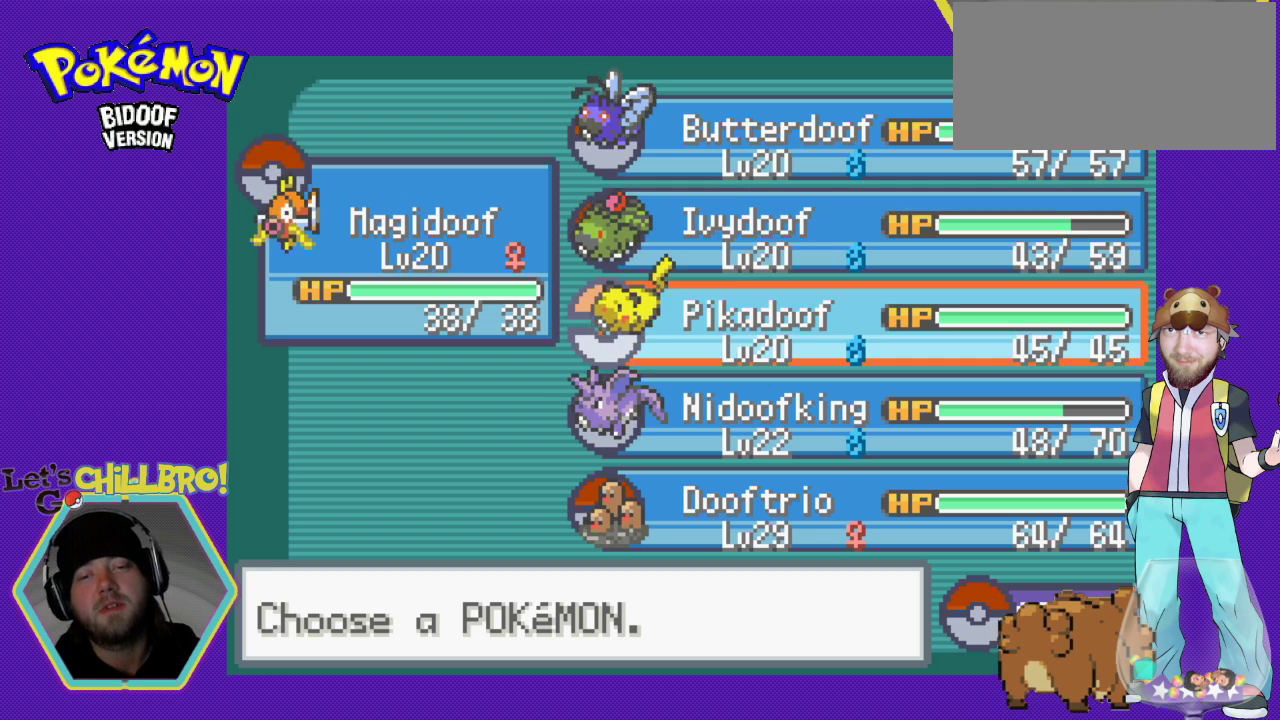
{"buttons": [], "events": [[233, "DPAD_DOWN", "down"], [333, "DPAD_DOWN", "up"]]}
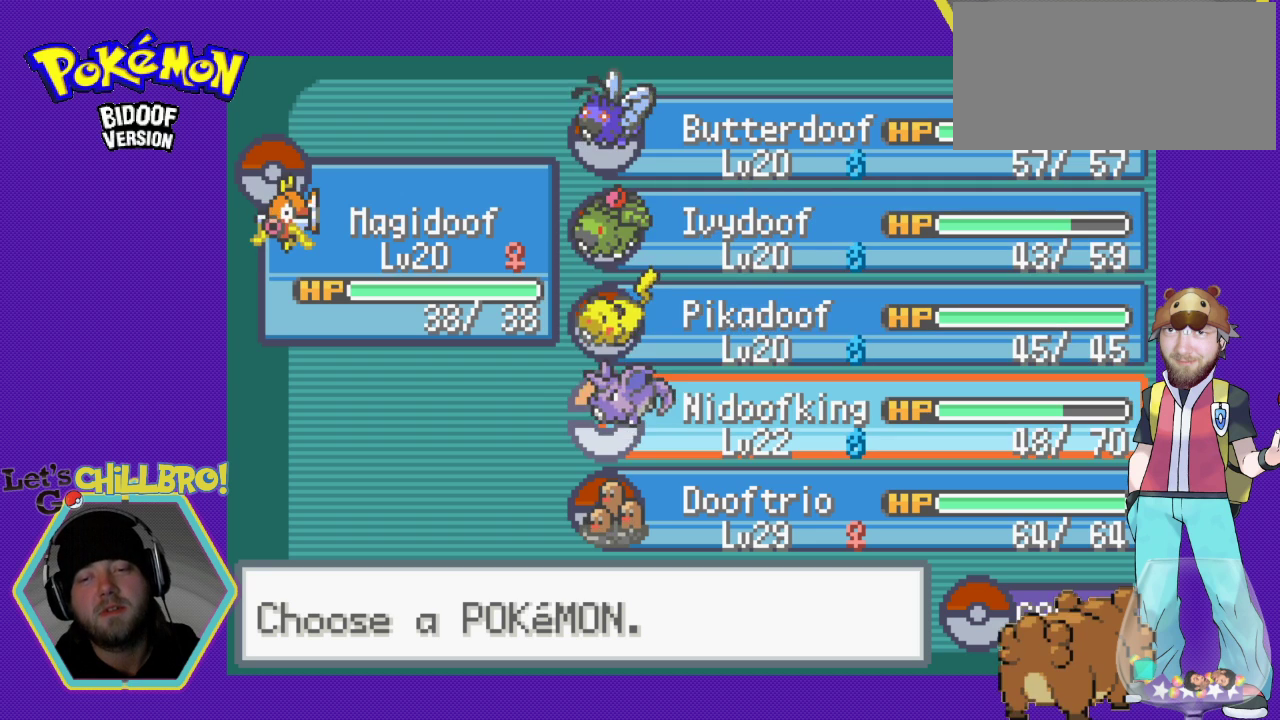
{"buttons": [], "events": []}
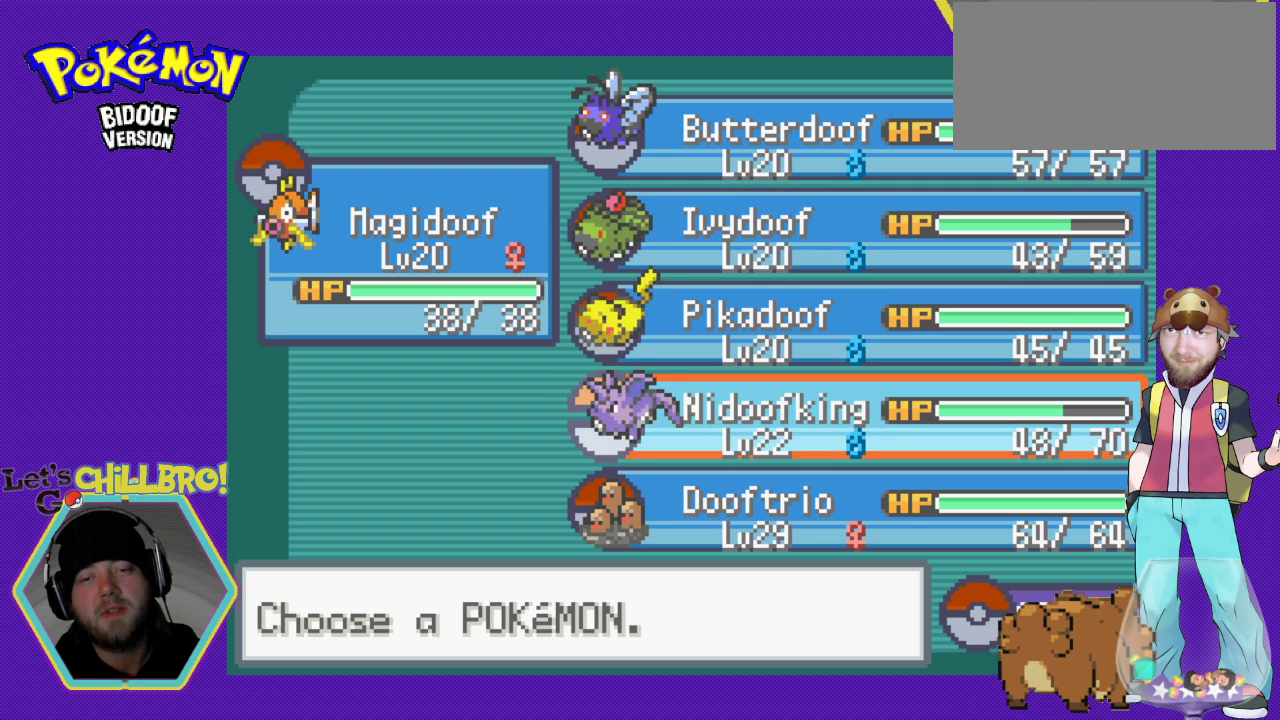
{"buttons": [], "events": []}
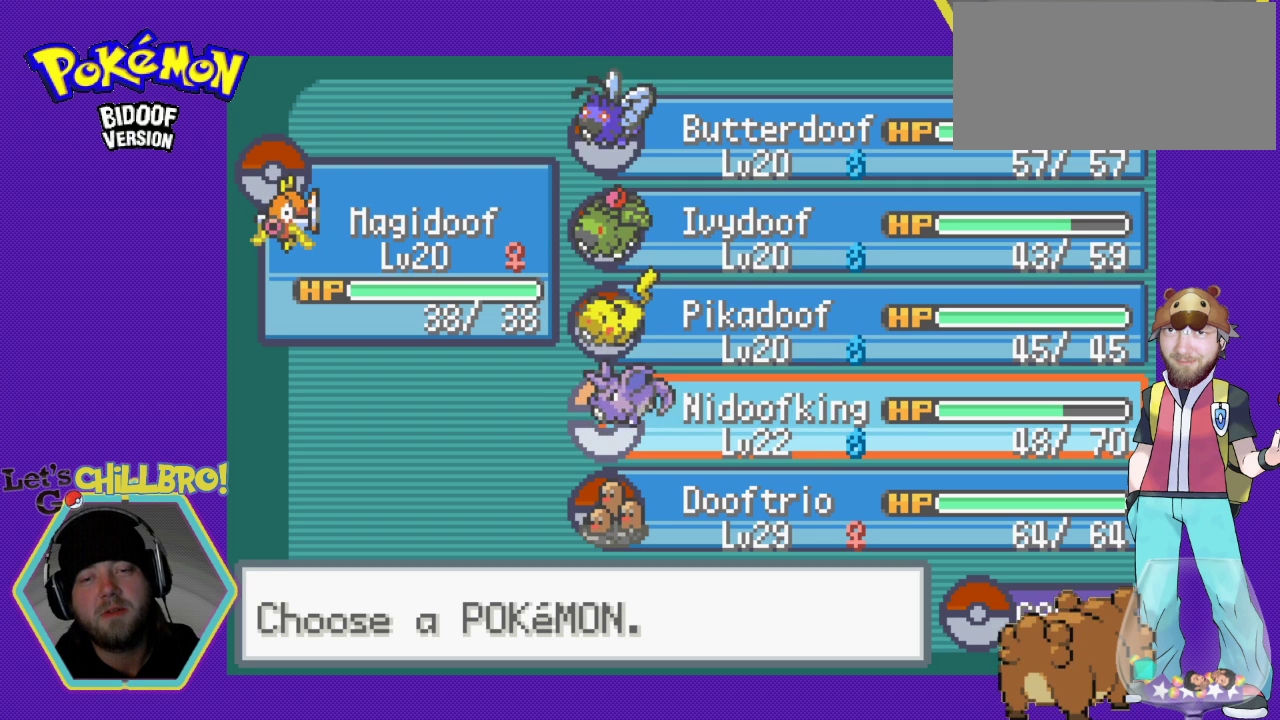
{"buttons": [], "events": [[333, "DPAD_UP", "down"], [400, "DPAD_UP", "up"]]}
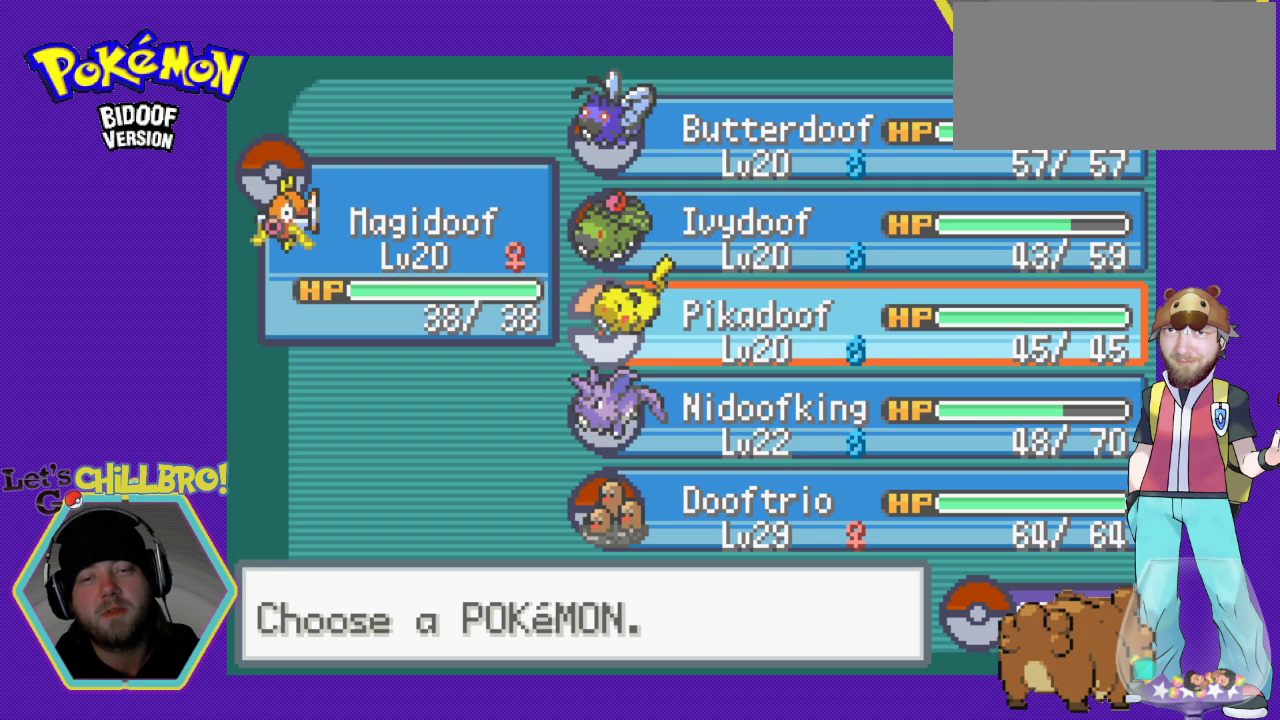
{"buttons": [], "events": []}
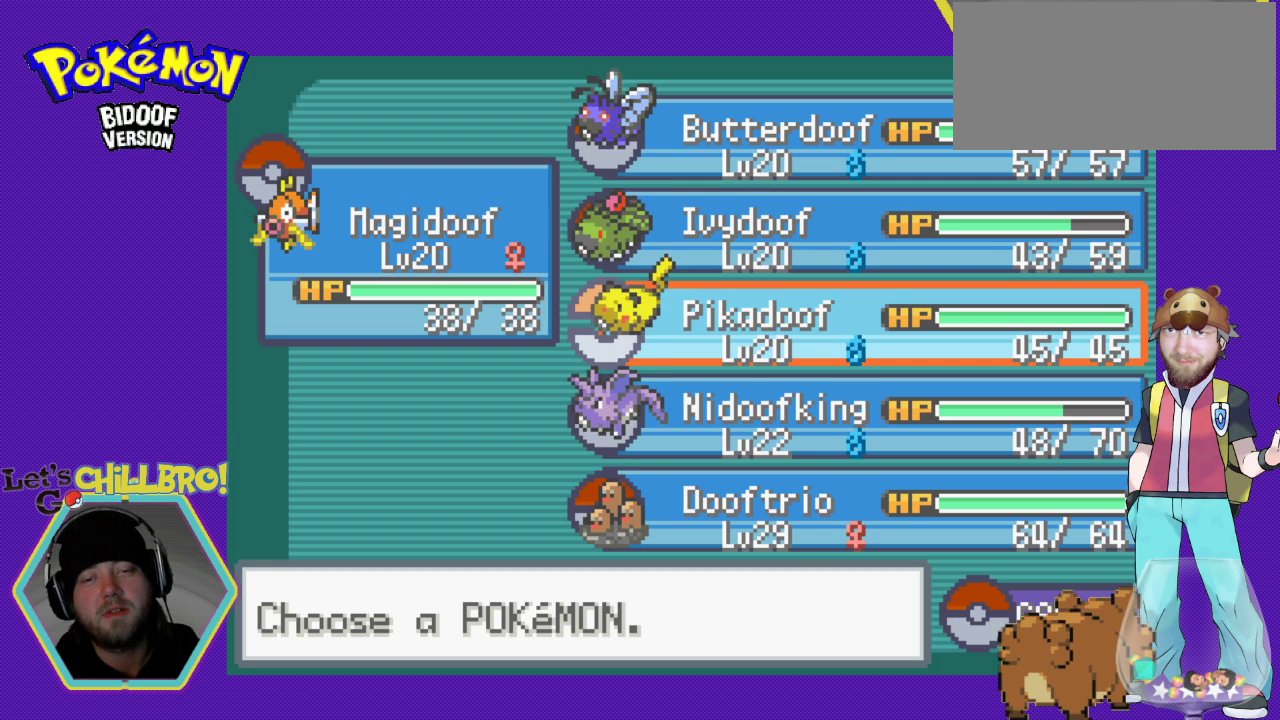
{"buttons": [], "events": []}
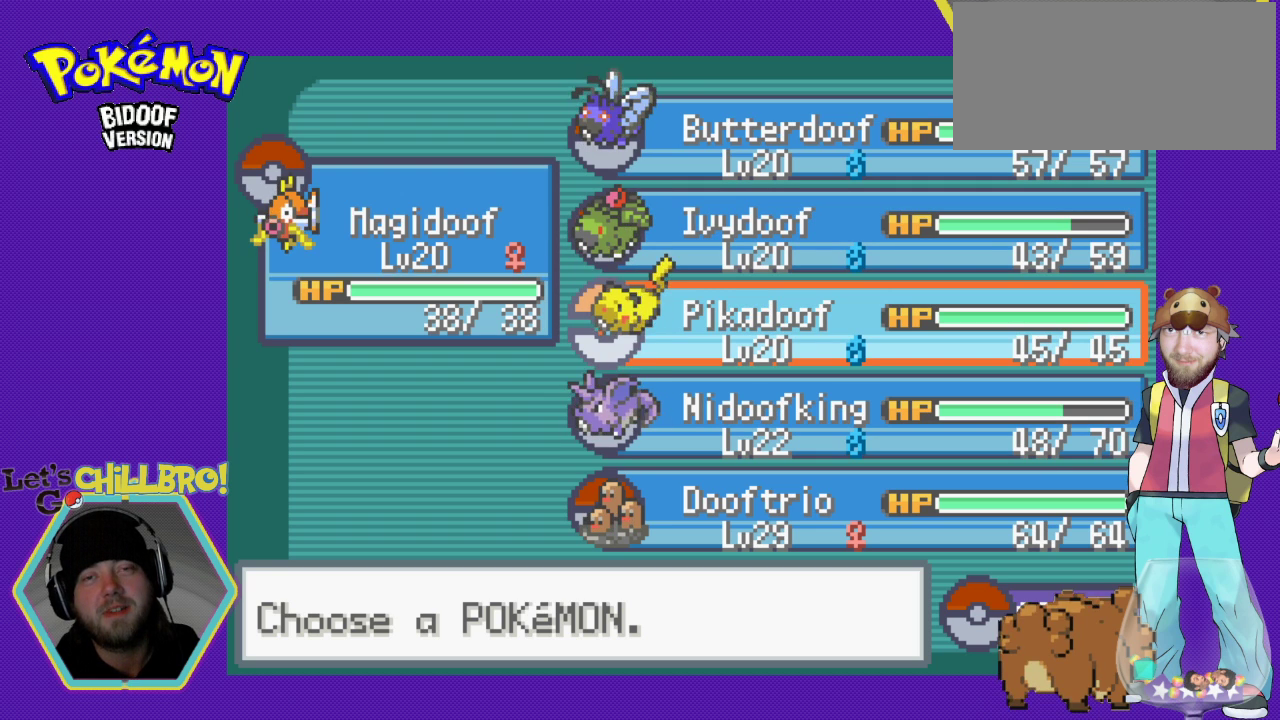
{"buttons": [], "events": []}
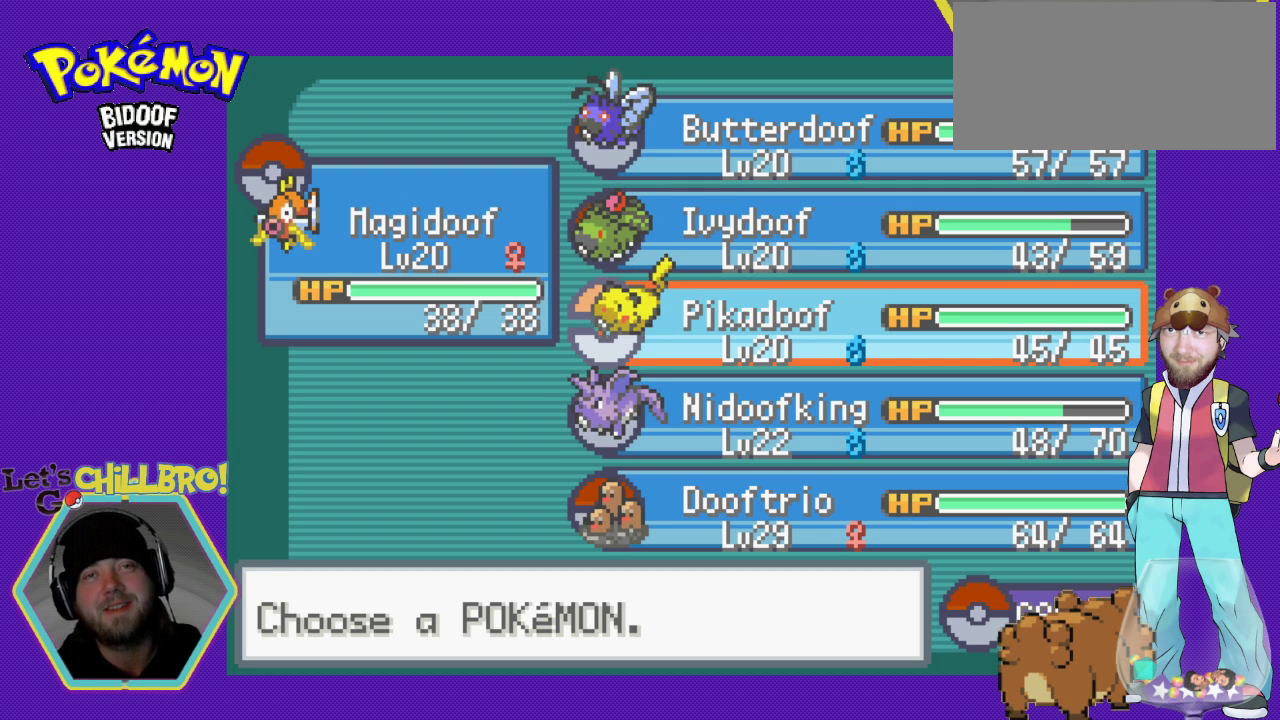
{"buttons": [], "events": []}
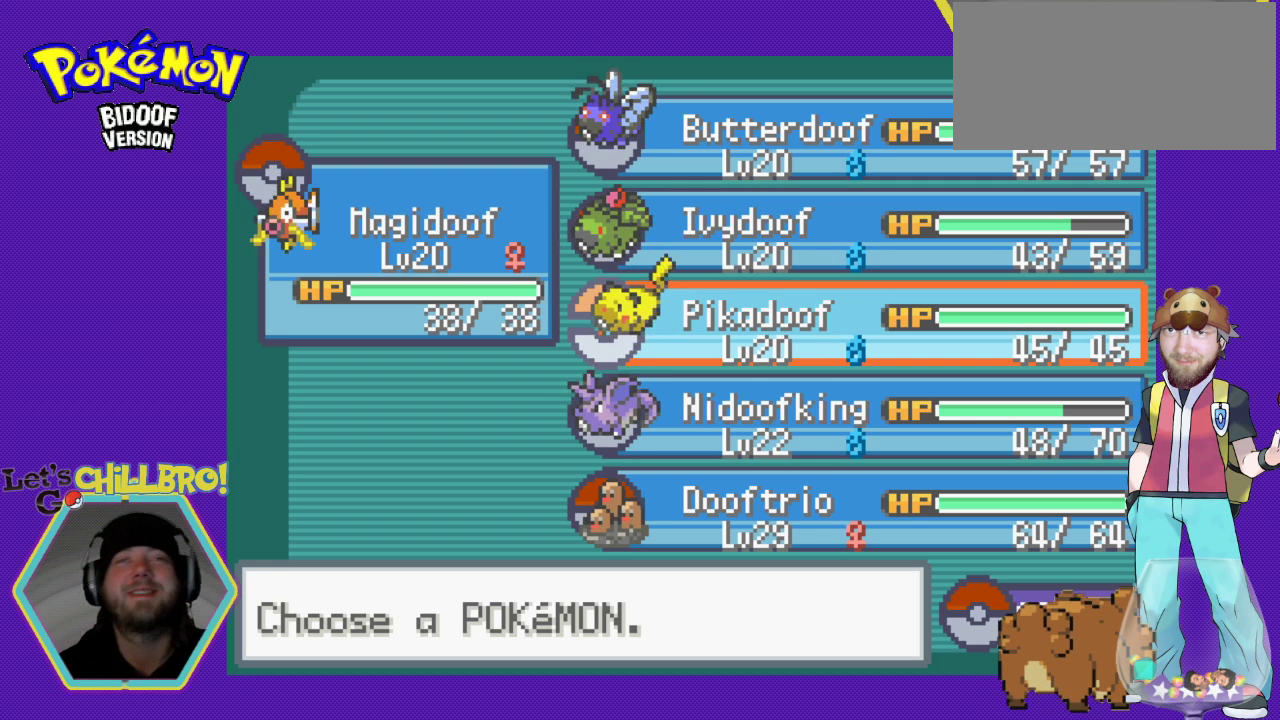
{"buttons": [], "events": []}